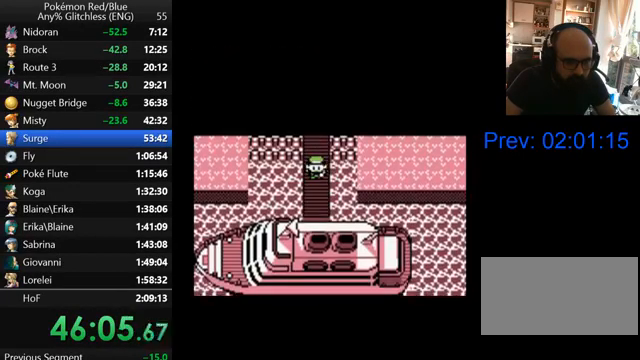
Gameplay with a controller (Nintendo layout); each line is a JSON object with the inputs held at the frame after it. "events" lists button and stick changes between this image and that frame as [ms after this image, input, new state], when the widget could be followed in between. Not read: L3 R3.
{"buttons": ["DPAD_DOWN"], "events": []}
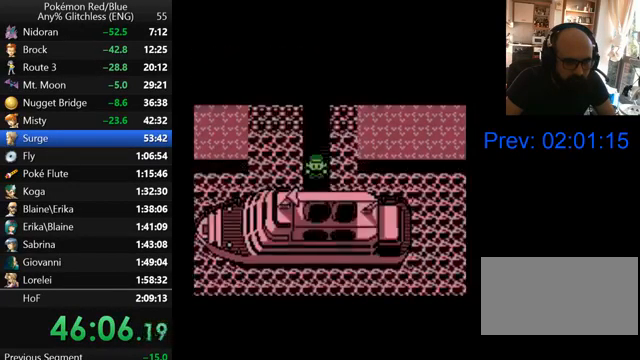
{"buttons": ["DPAD_DOWN"], "events": []}
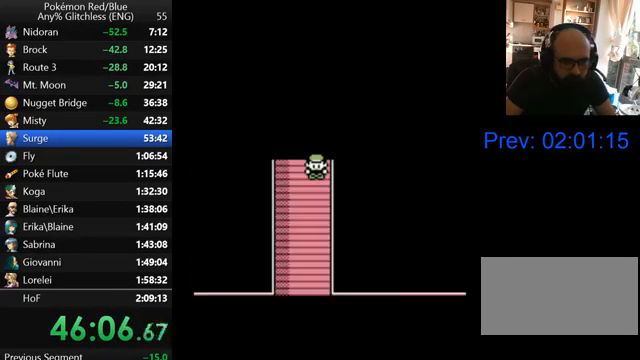
{"buttons": ["DPAD_DOWN"], "events": []}
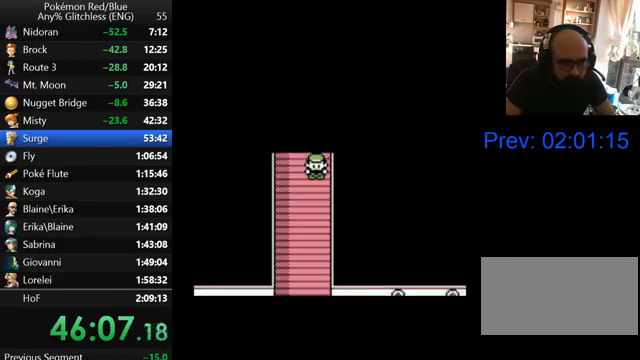
{"buttons": ["DPAD_DOWN"], "events": []}
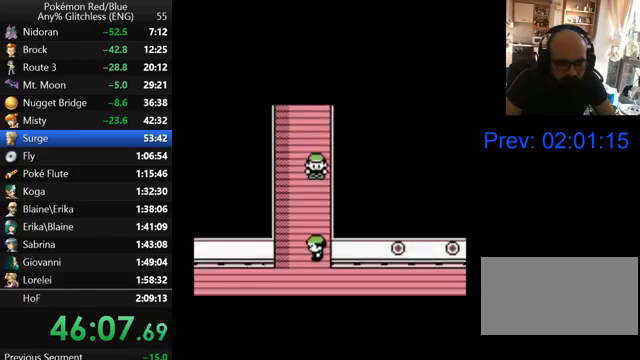
{"buttons": ["DPAD_LEFT"], "events": [[400, "DPAD_LEFT", "down"], [433, "DPAD_DOWN", "up"]]}
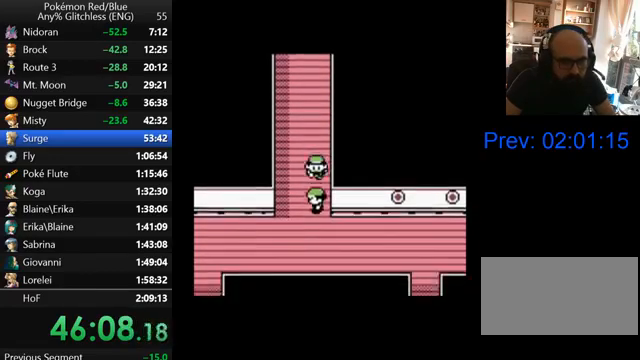
{"buttons": ["DPAD_DOWN"], "events": [[167, "DPAD_DOWN", "down"], [167, "DPAD_LEFT", "up"]]}
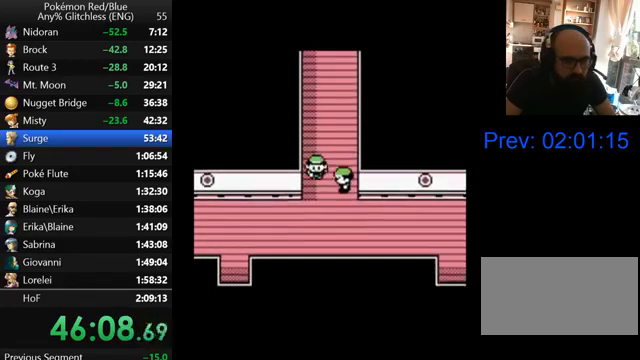
{"buttons": ["DPAD_LEFT"], "events": [[500, "DPAD_DOWN", "up"], [500, "DPAD_LEFT", "down"]]}
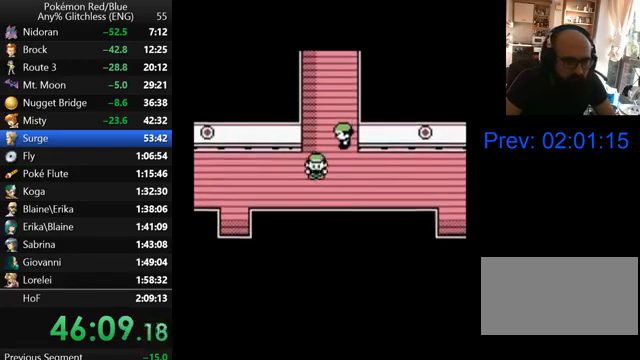
{"buttons": ["DPAD_LEFT"], "events": []}
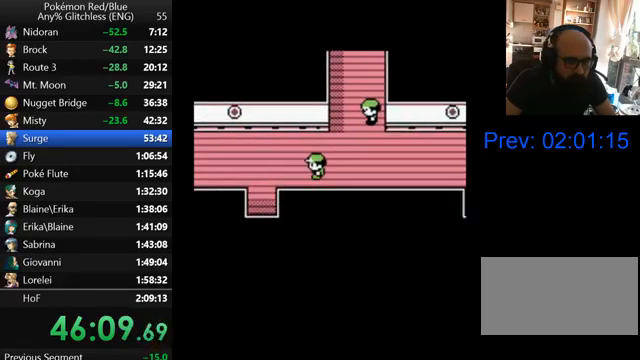
{"buttons": ["DPAD_LEFT"], "events": []}
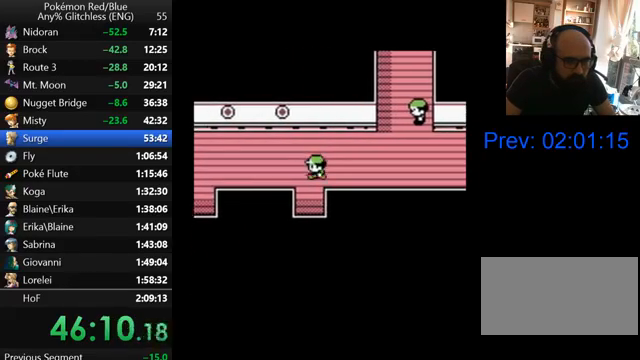
{"buttons": ["DPAD_LEFT"], "events": []}
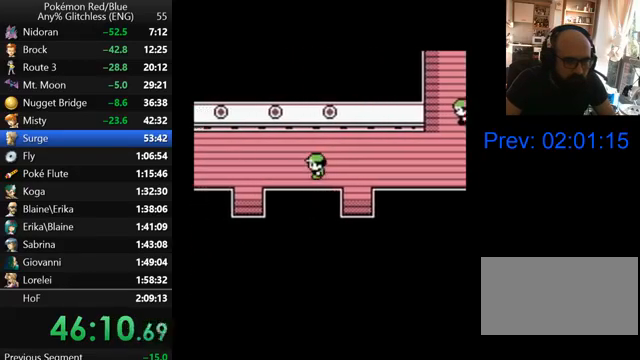
{"buttons": ["DPAD_LEFT"], "events": []}
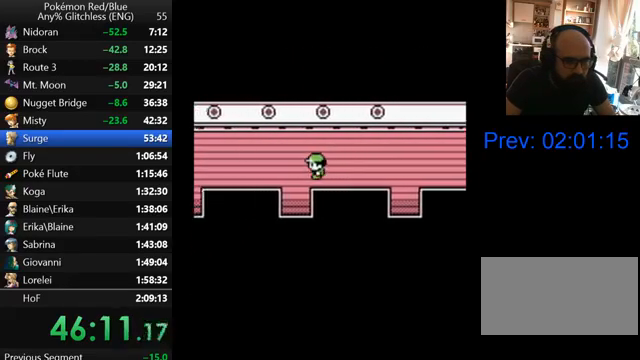
{"buttons": ["DPAD_LEFT"], "events": []}
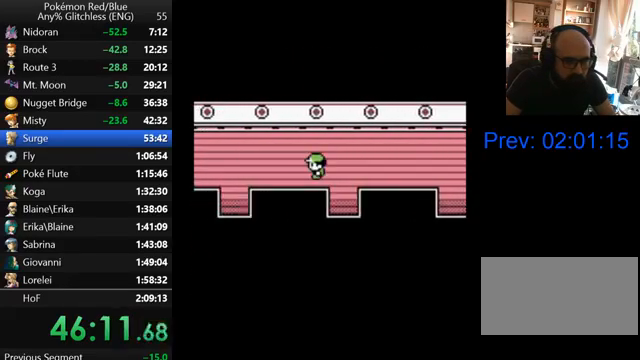
{"buttons": ["DPAD_LEFT"], "events": []}
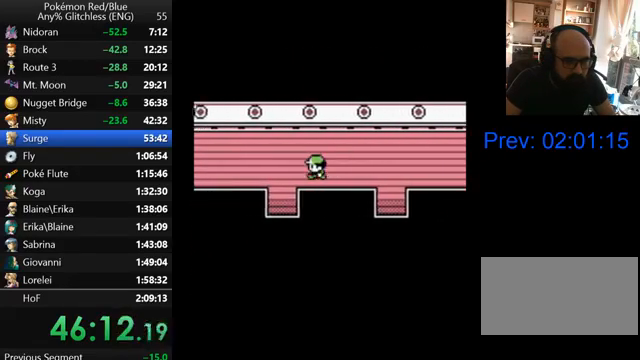
{"buttons": ["DPAD_LEFT"], "events": []}
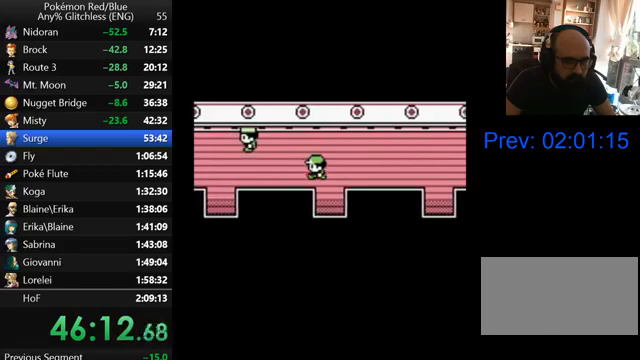
{"buttons": ["DPAD_LEFT"], "events": []}
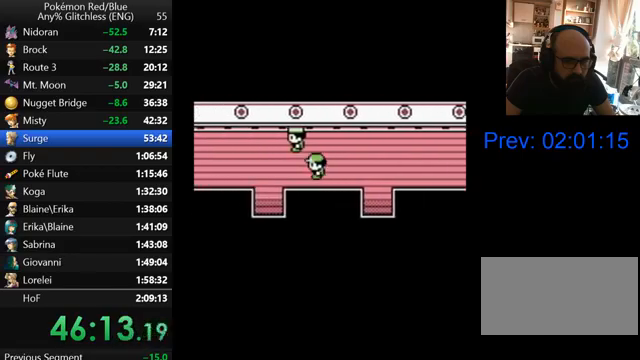
{"buttons": ["DPAD_LEFT"], "events": []}
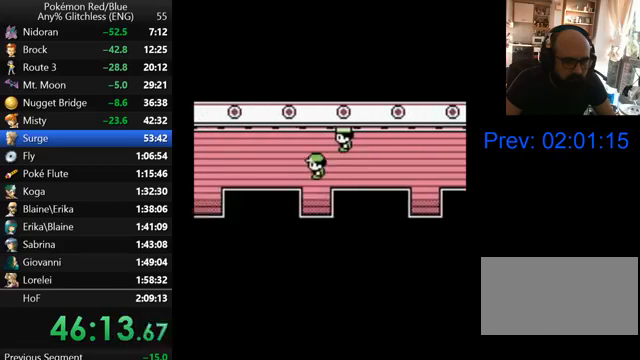
{"buttons": ["DPAD_LEFT"], "events": []}
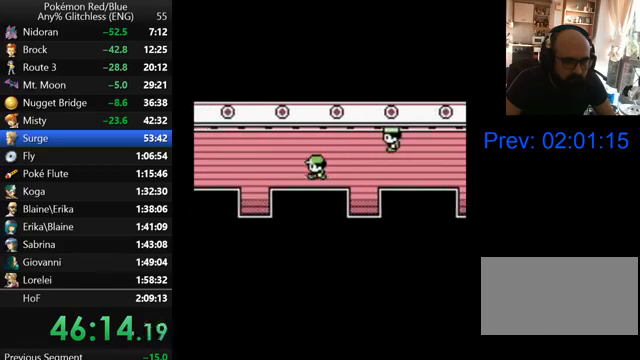
{"buttons": ["DPAD_LEFT"], "events": []}
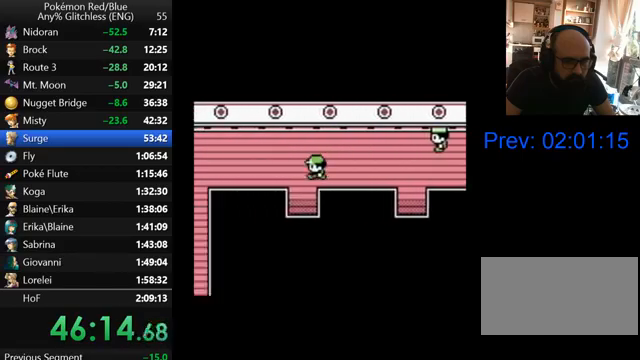
{"buttons": ["DPAD_LEFT"], "events": []}
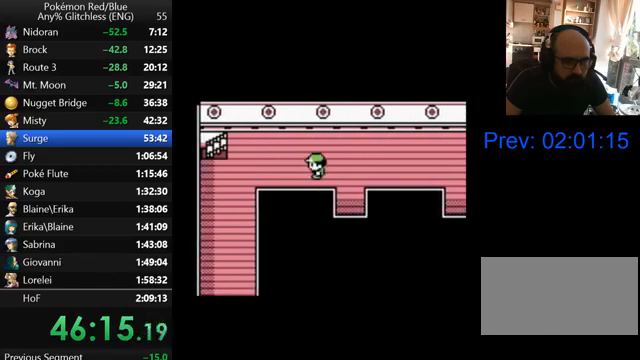
{"buttons": ["DPAD_LEFT"], "events": []}
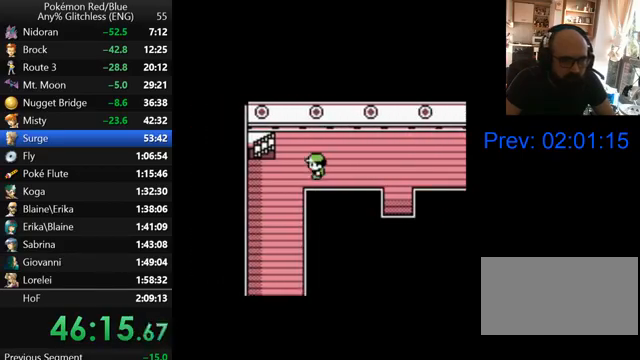
{"buttons": ["DPAD_UP"], "events": [[433, "DPAD_UP", "down"], [467, "DPAD_LEFT", "up"]]}
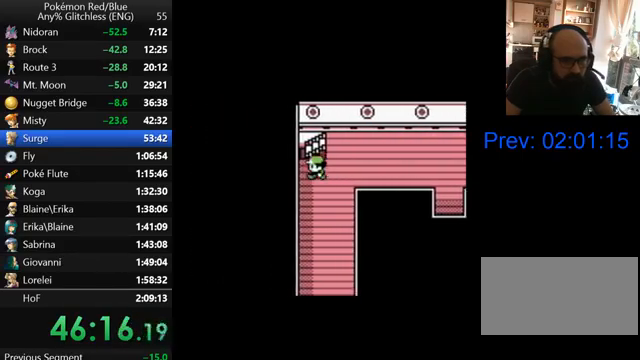
{"buttons": ["DPAD_DOWN"], "events": [[367, "DPAD_UP", "up"], [500, "DPAD_DOWN", "down"]]}
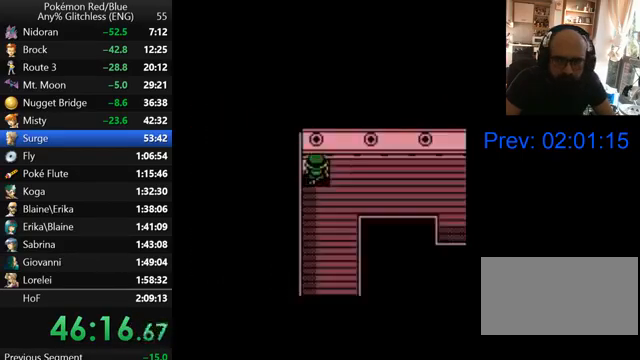
{"buttons": ["DPAD_DOWN"], "events": []}
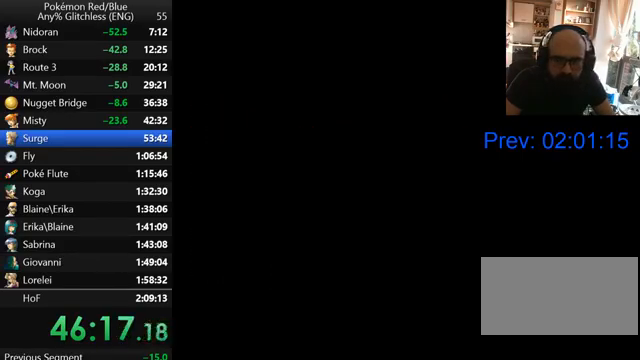
{"buttons": ["DPAD_DOWN"], "events": []}
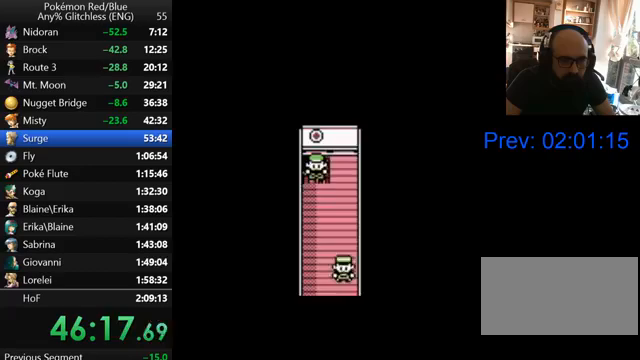
{"buttons": ["DPAD_DOWN"], "events": []}
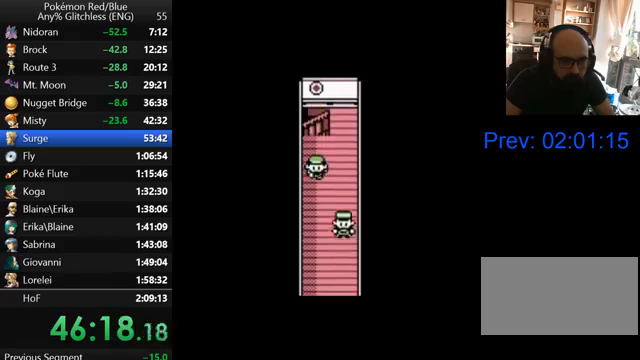
{"buttons": ["DPAD_DOWN"], "events": []}
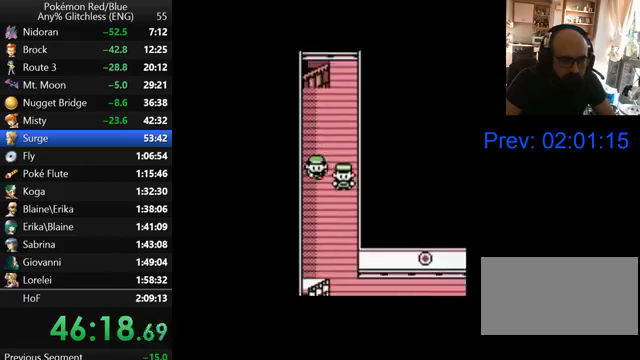
{"buttons": ["DPAD_RIGHT"], "events": [[467, "DPAD_RIGHT", "down"], [500, "DPAD_DOWN", "up"]]}
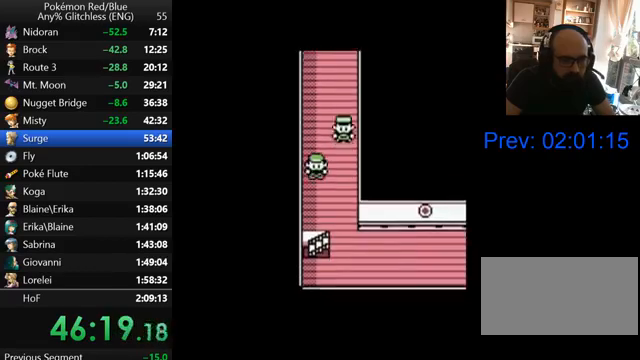
{"buttons": ["DPAD_DOWN"], "events": [[367, "DPAD_DOWN", "down"], [400, "DPAD_RIGHT", "up"]]}
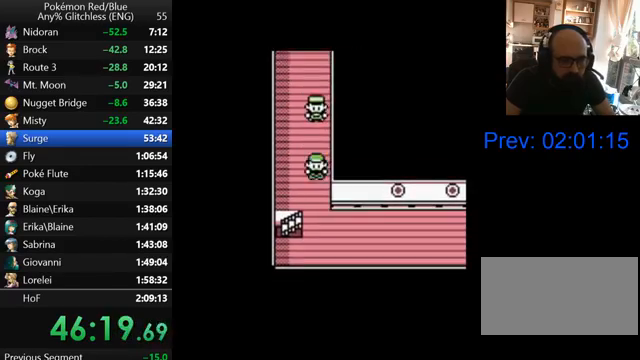
{"buttons": ["DPAD_RIGHT"], "events": [[267, "DPAD_RIGHT", "down"], [300, "DPAD_DOWN", "up"]]}
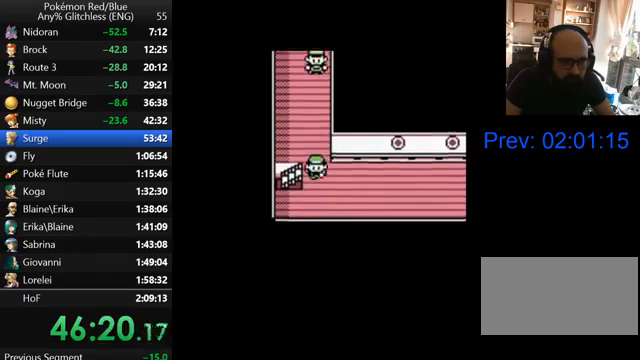
{"buttons": ["DPAD_RIGHT"], "events": []}